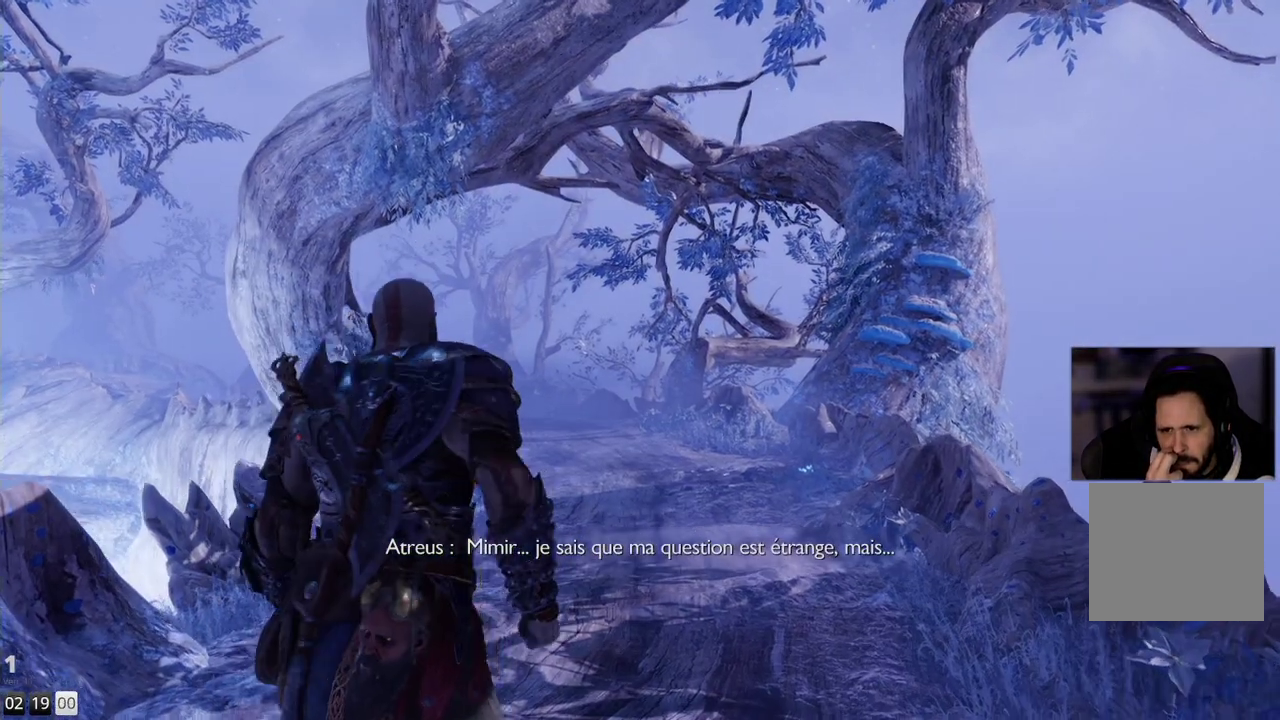
Gameplay with a controller (PlayStation layout); each line is a JSON object with the inputs held at the frame after it. "events" lists button and stick changes between this image and that frame as [ms after this image, input, new state], when the widget could be followed in between. Not read: R1.
{"buttons": [], "left_stick": "up", "right_stick": "center", "events": []}
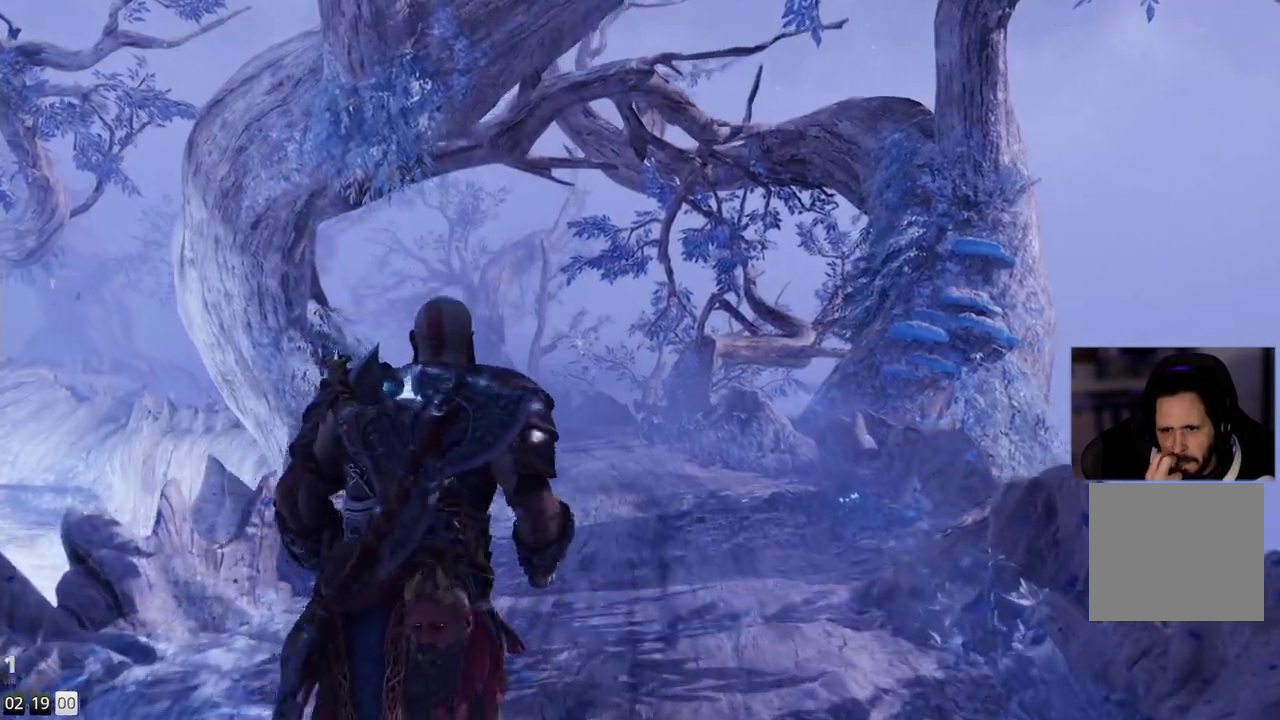
{"buttons": [], "left_stick": "up", "right_stick": "center", "events": []}
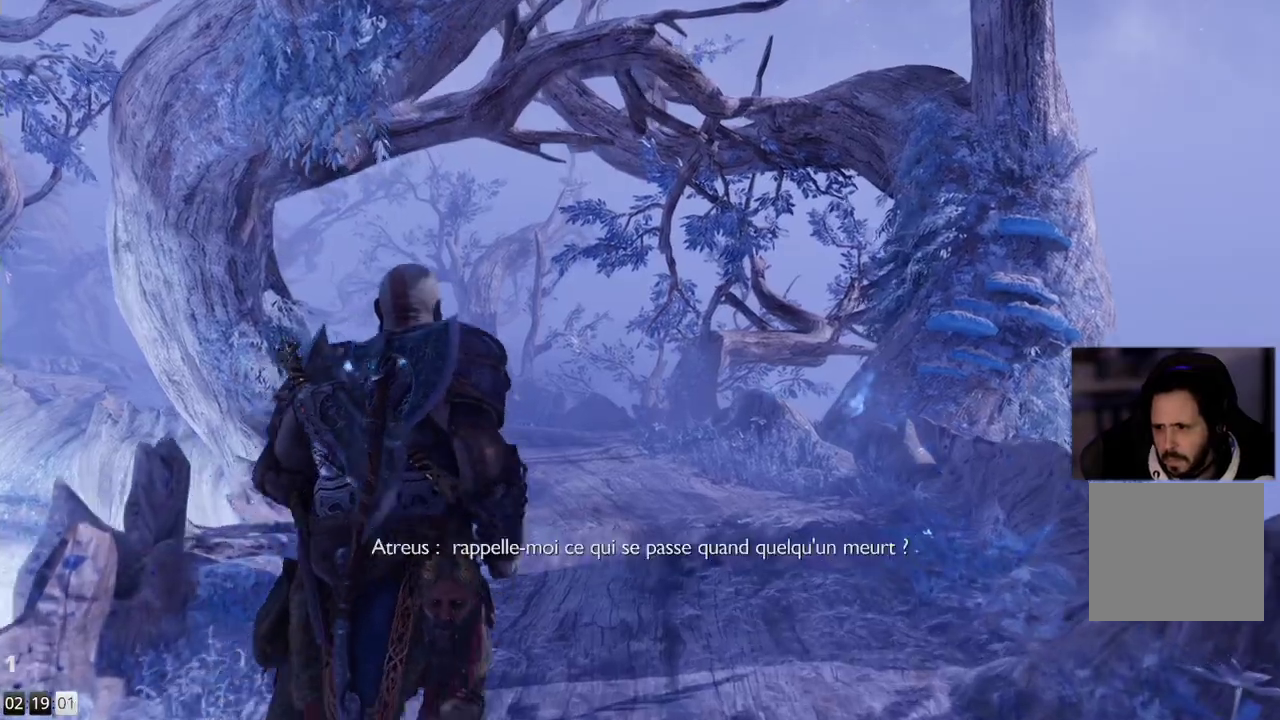
{"buttons": [], "left_stick": "up", "right_stick": "center", "events": []}
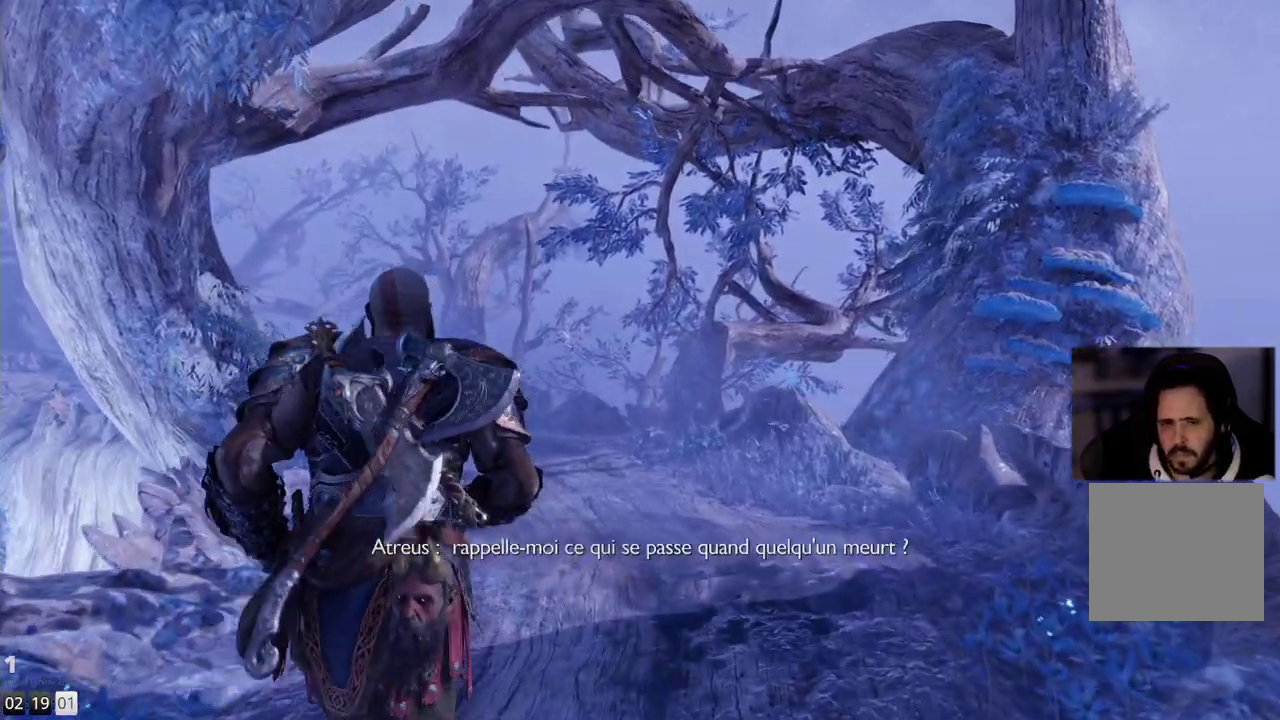
{"buttons": [], "left_stick": "up", "right_stick": "center", "events": []}
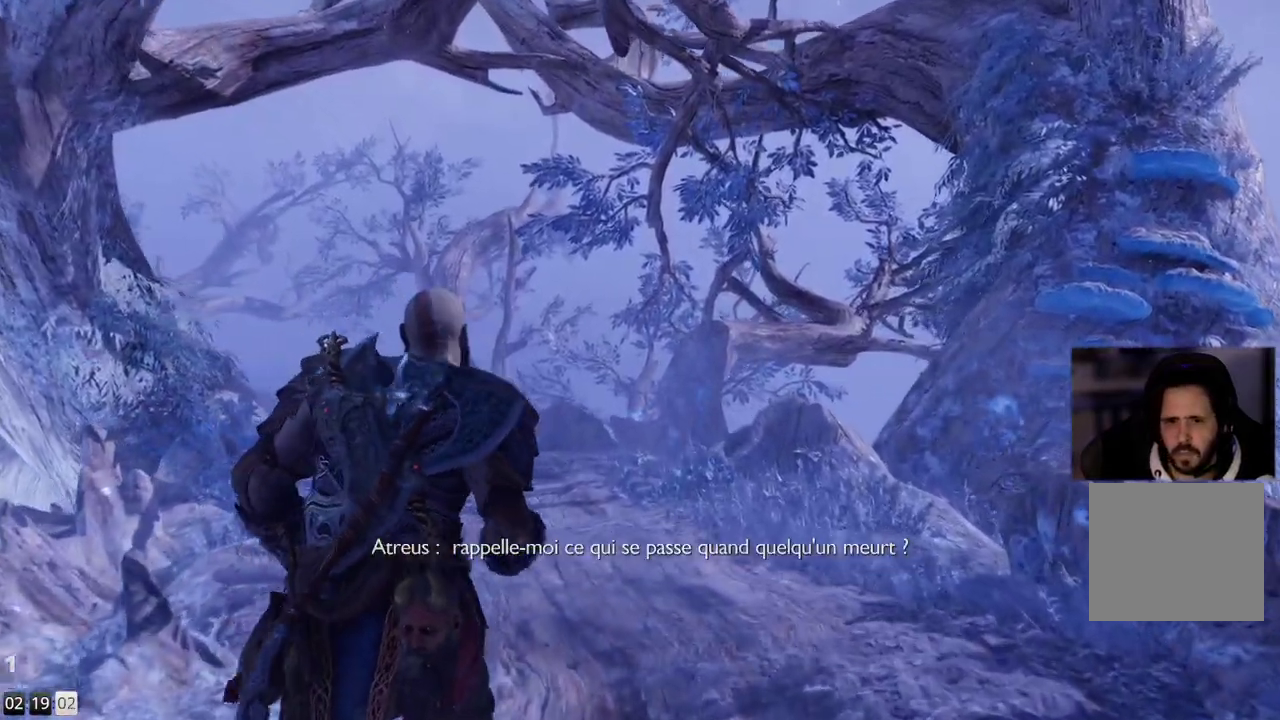
{"buttons": [], "left_stick": "up", "right_stick": "center", "events": []}
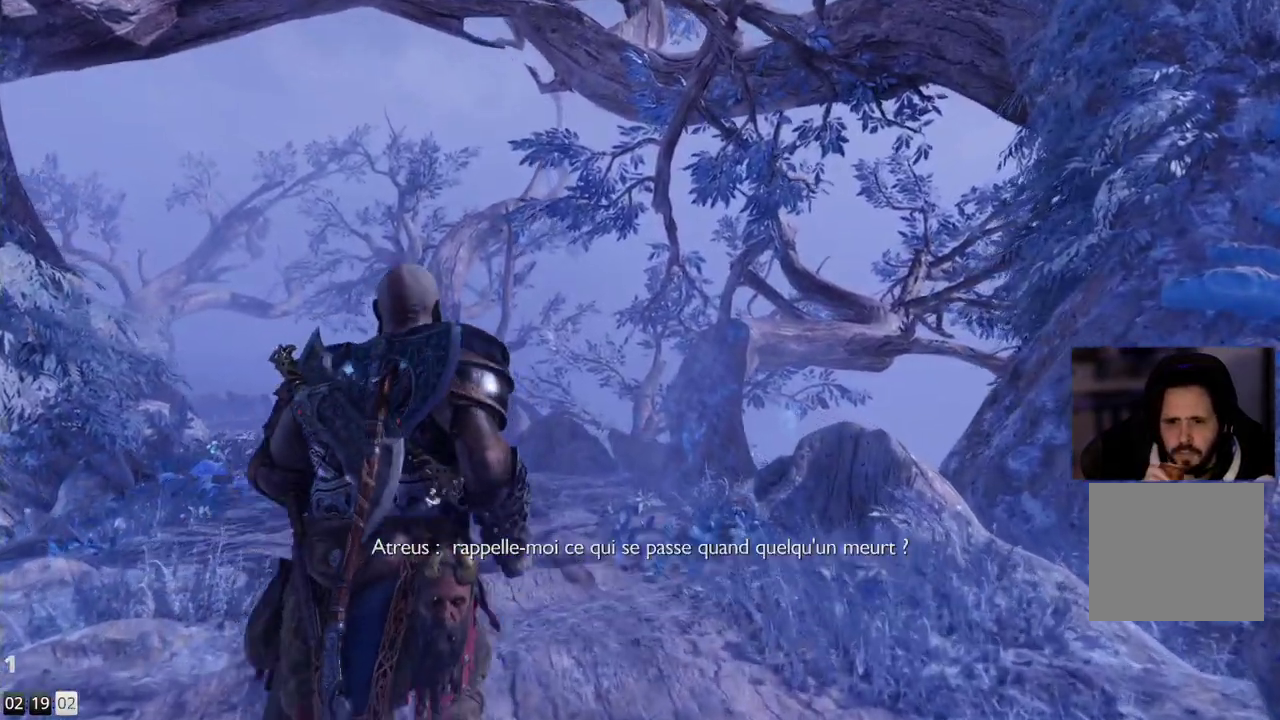
{"buttons": [], "left_stick": "up", "right_stick": "center", "events": []}
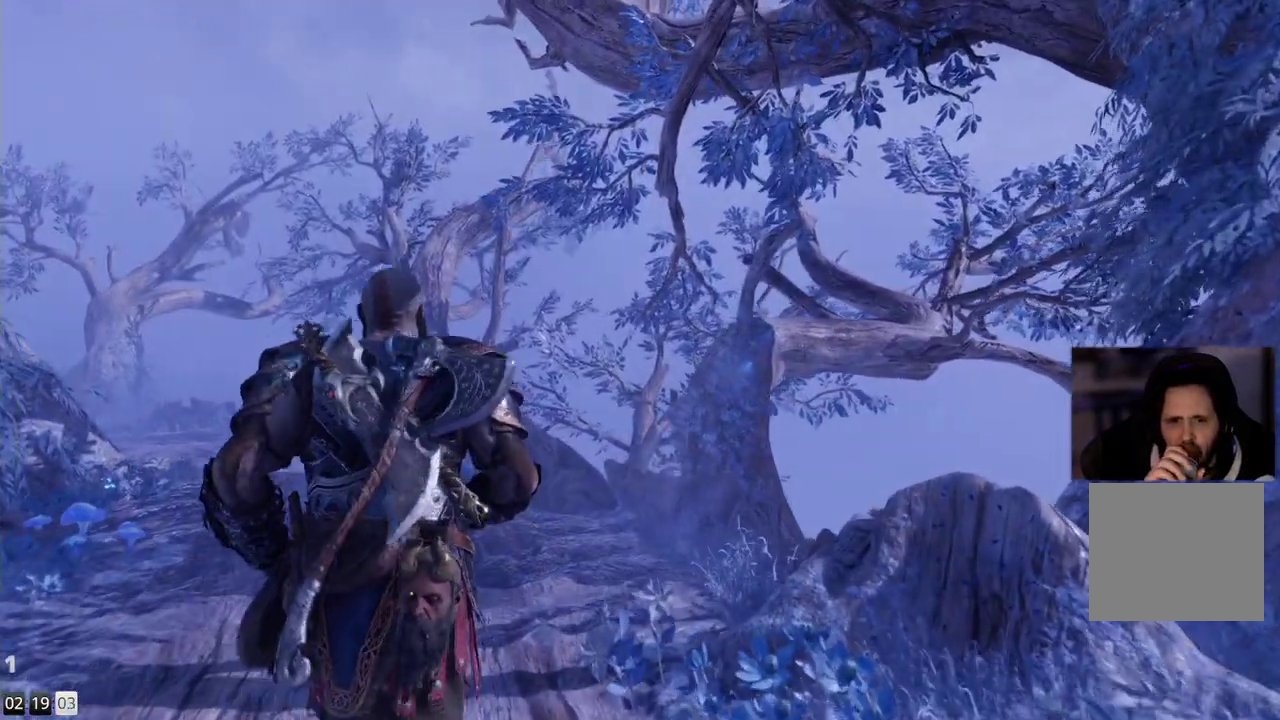
{"buttons": [], "left_stick": "up-left", "right_stick": "center", "events": [[383, "left_stick", "up-left"]]}
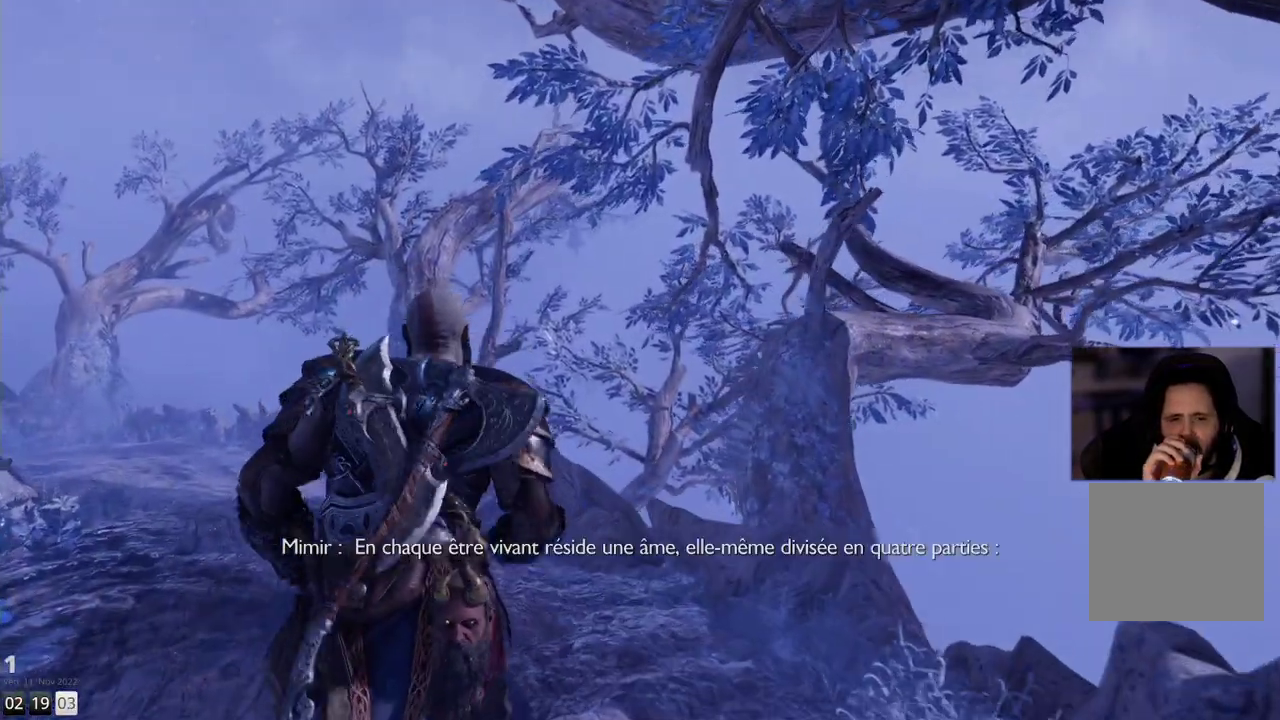
{"buttons": [], "left_stick": "up-left", "right_stick": "center", "events": []}
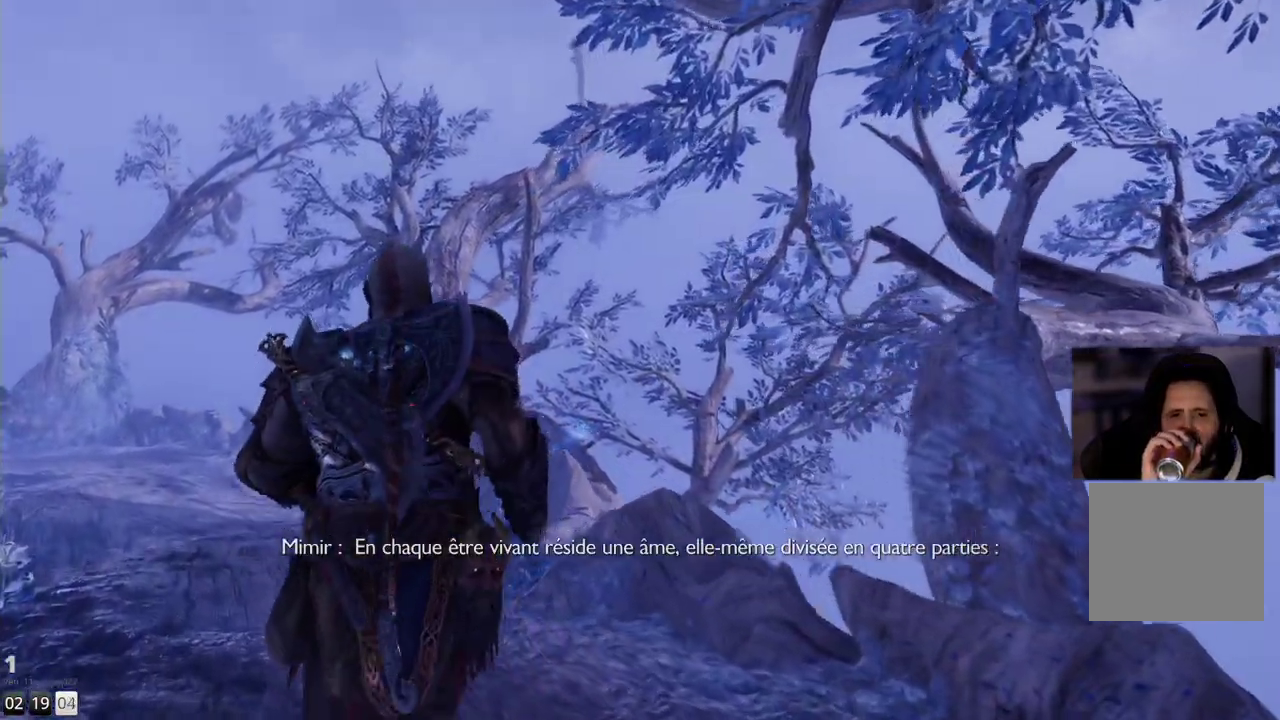
{"buttons": [], "left_stick": "up-left", "right_stick": "center", "events": []}
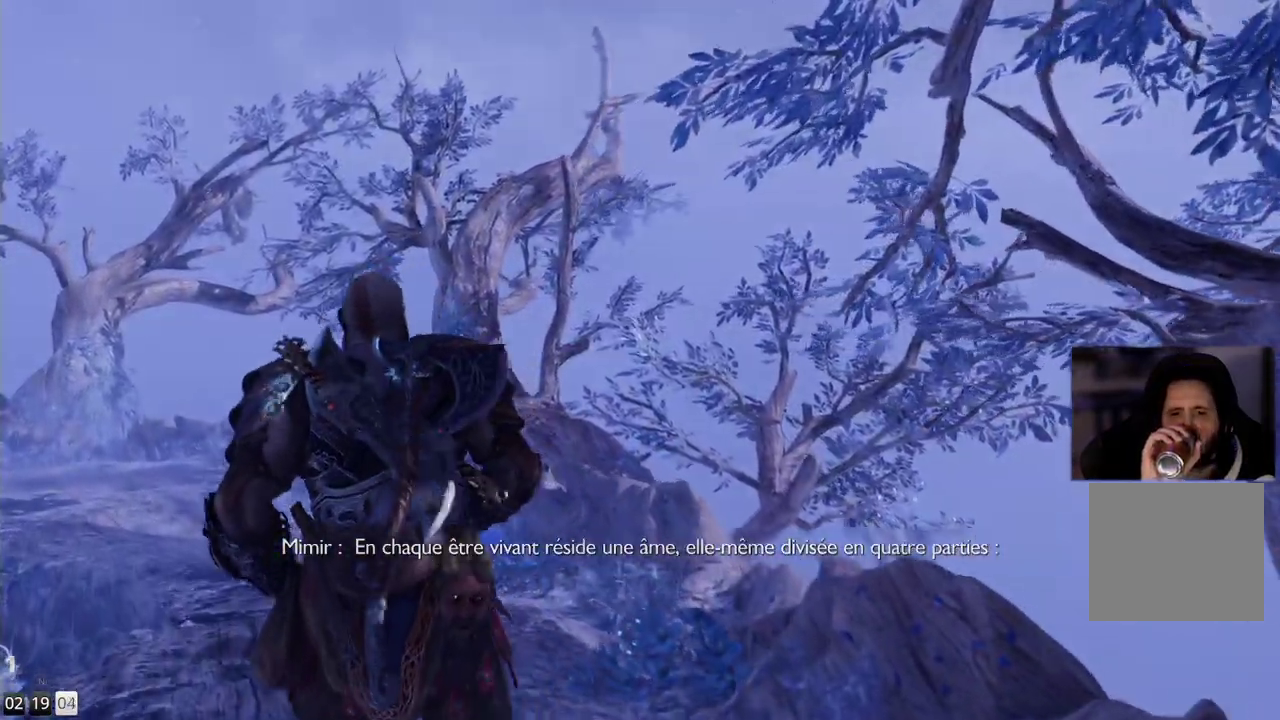
{"buttons": [], "left_stick": "up-left", "right_stick": "center", "events": []}
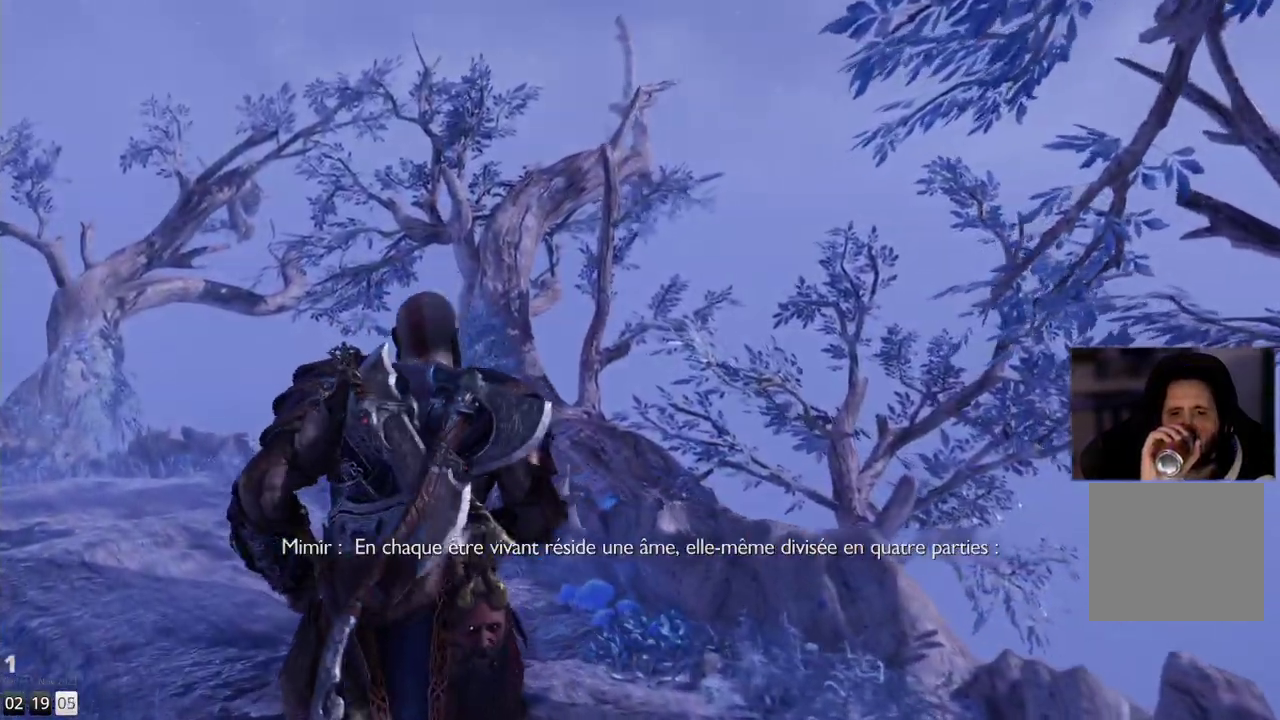
{"buttons": [], "left_stick": "up-left", "right_stick": "center", "events": []}
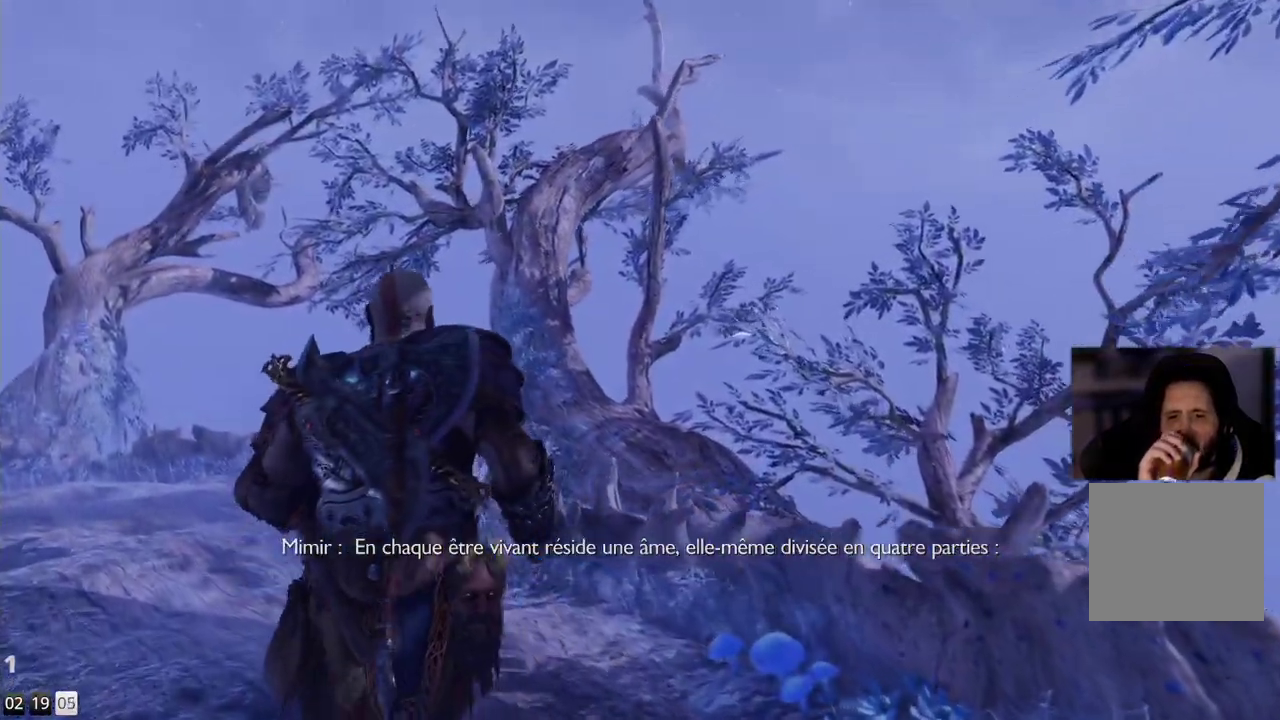
{"buttons": [], "left_stick": "up-left", "right_stick": "center", "events": []}
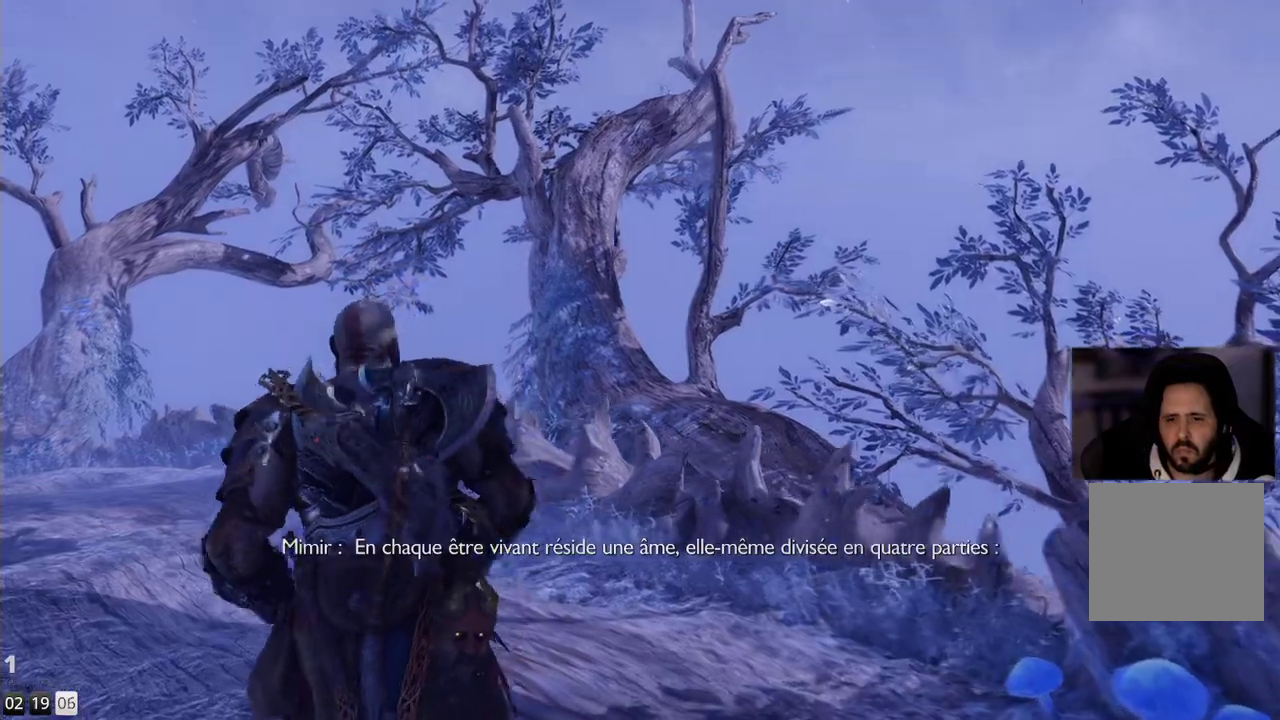
{"buttons": [], "left_stick": "up-left", "right_stick": "center", "events": []}
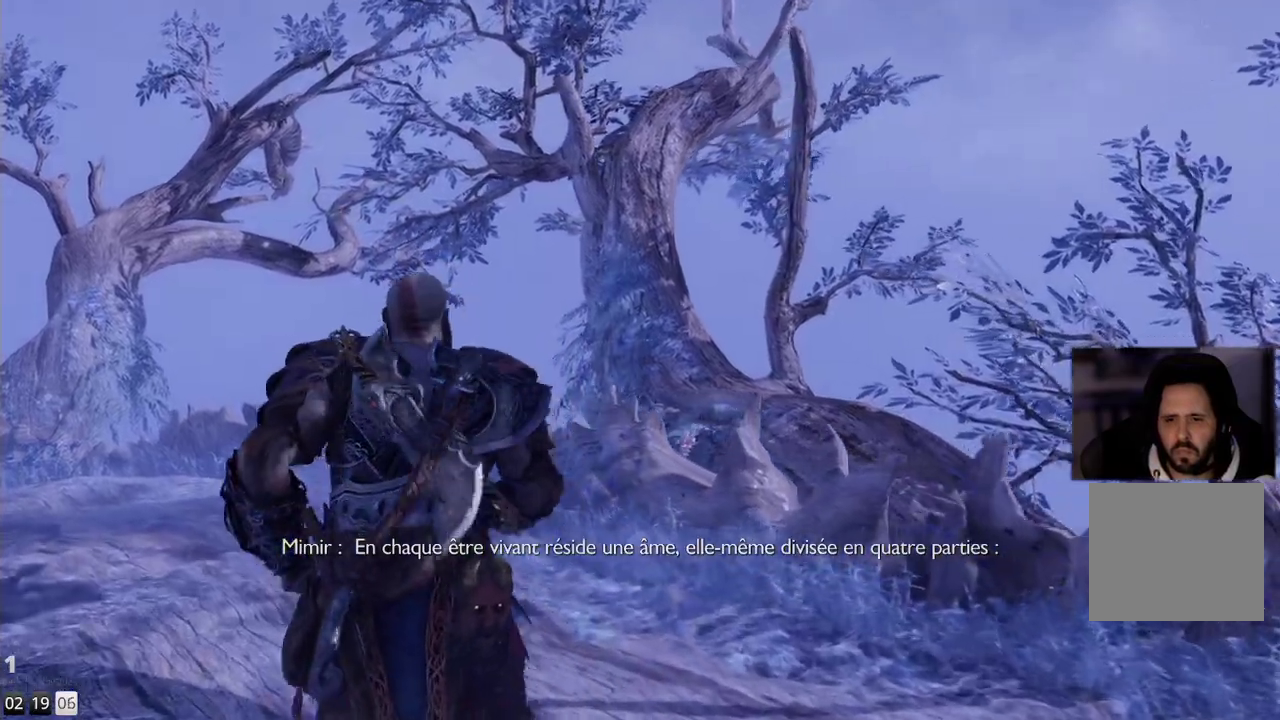
{"buttons": [], "left_stick": "up-left", "right_stick": "center", "events": []}
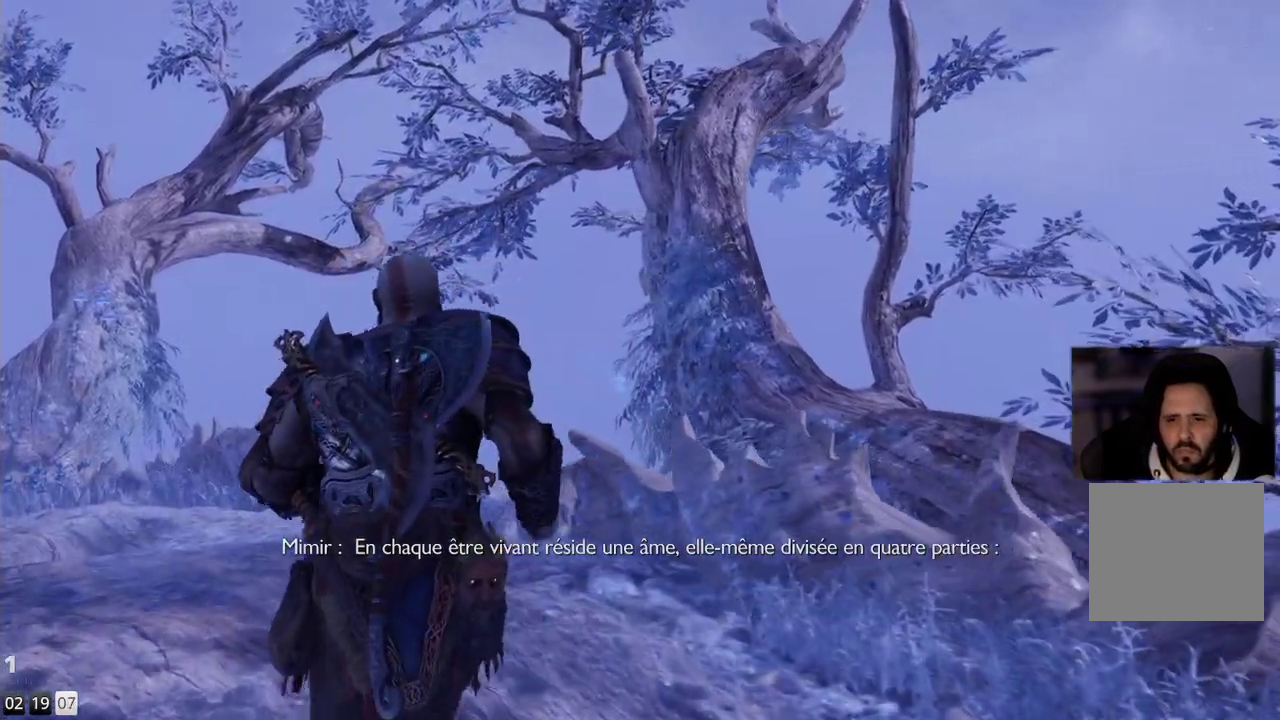
{"buttons": [], "left_stick": "up-left", "right_stick": "center", "events": []}
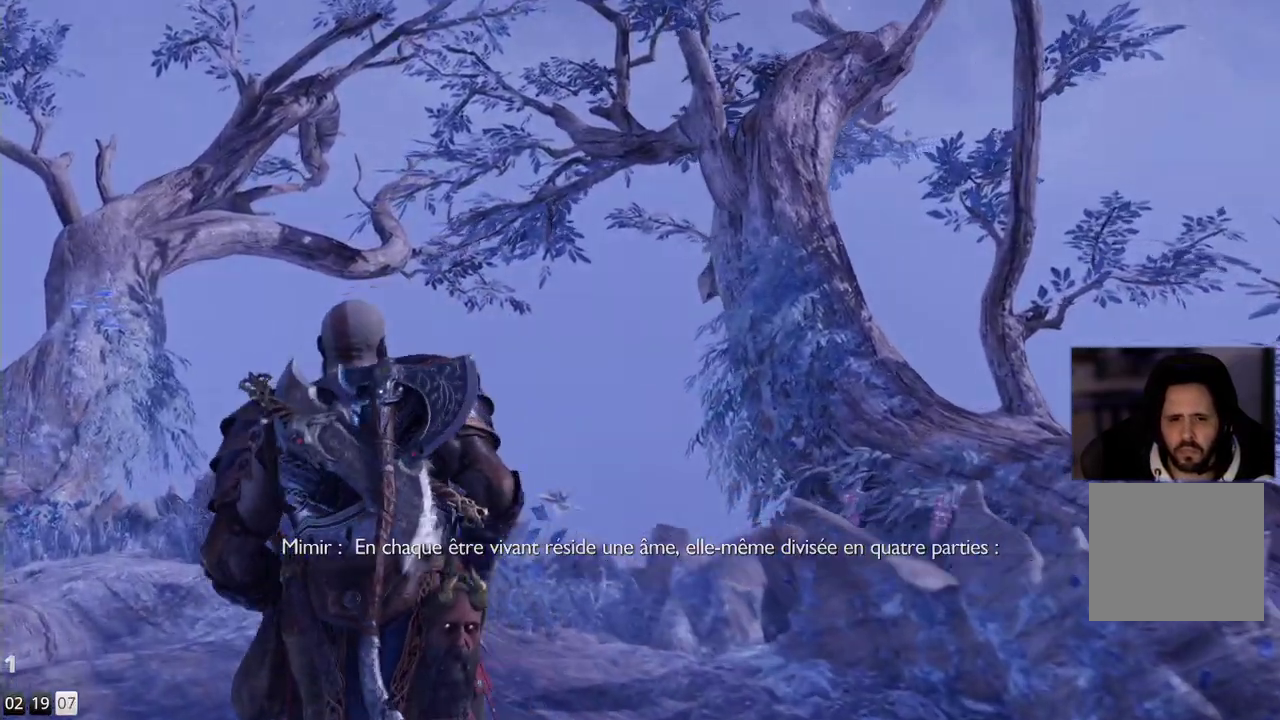
{"buttons": [], "left_stick": "up", "right_stick": "left", "events": [[100, "right_stick", "up-left"], [233, "right_stick", "left"], [450, "left_stick", "up"]]}
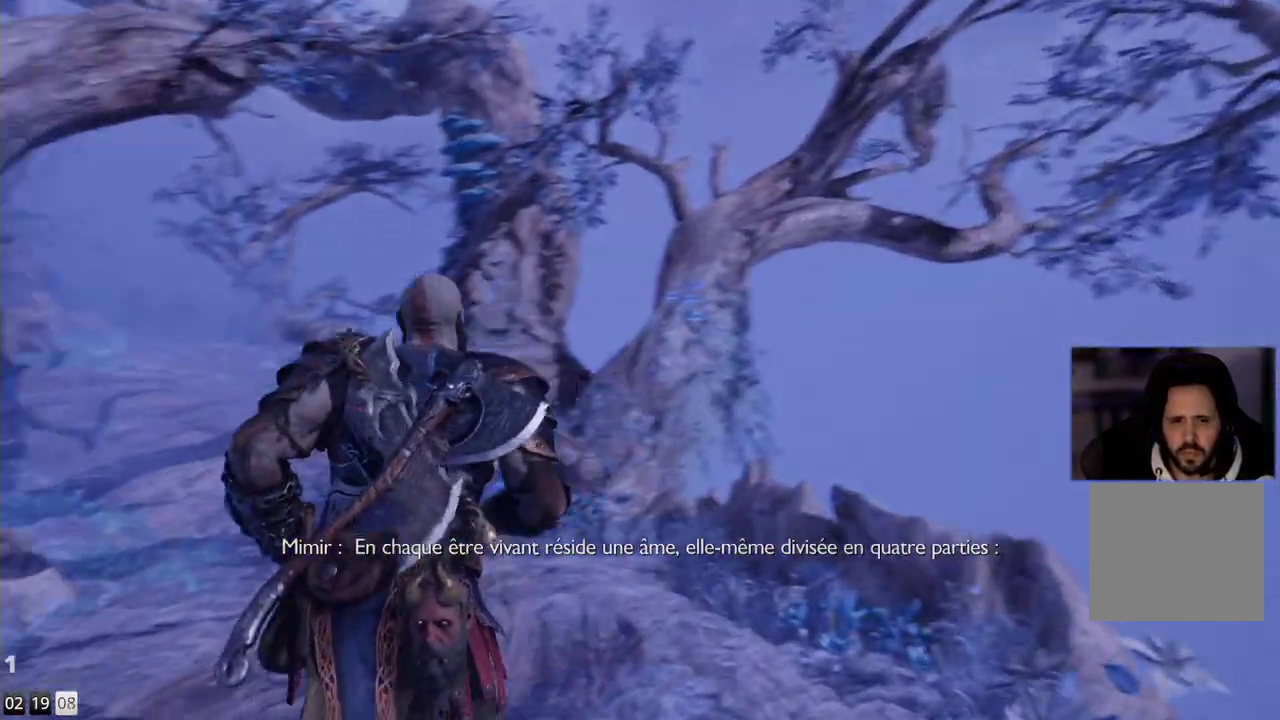
{"buttons": [], "left_stick": "up", "right_stick": "center", "events": [[33, "right_stick", "center"], [250, "right_stick", "left"], [467, "right_stick", "center"]]}
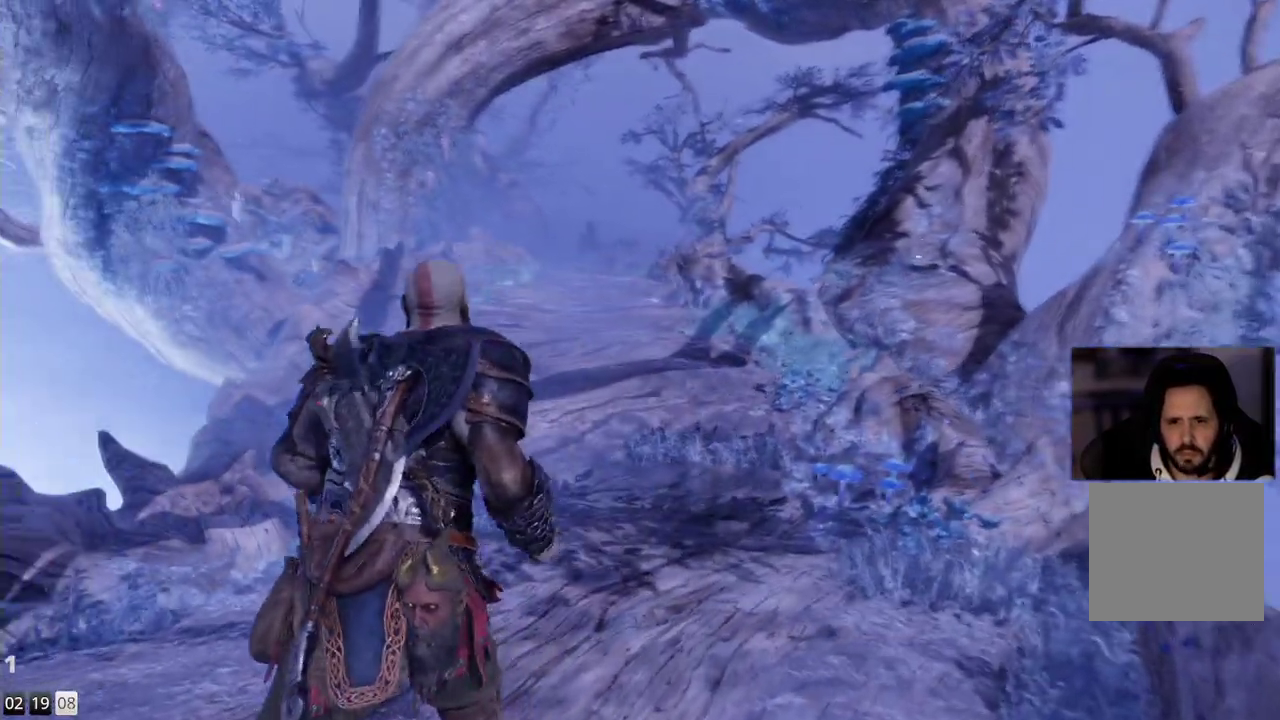
{"buttons": [], "left_stick": "up", "right_stick": "center", "events": []}
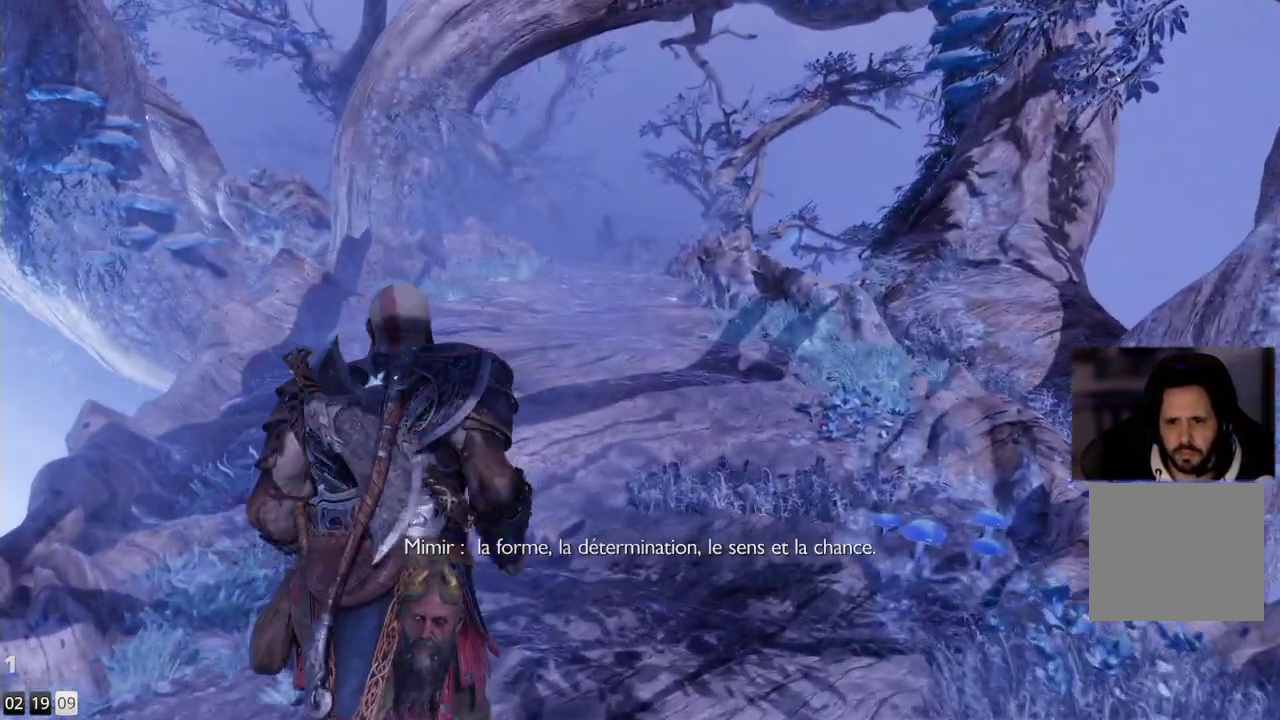
{"buttons": [], "left_stick": "up", "right_stick": "center", "events": []}
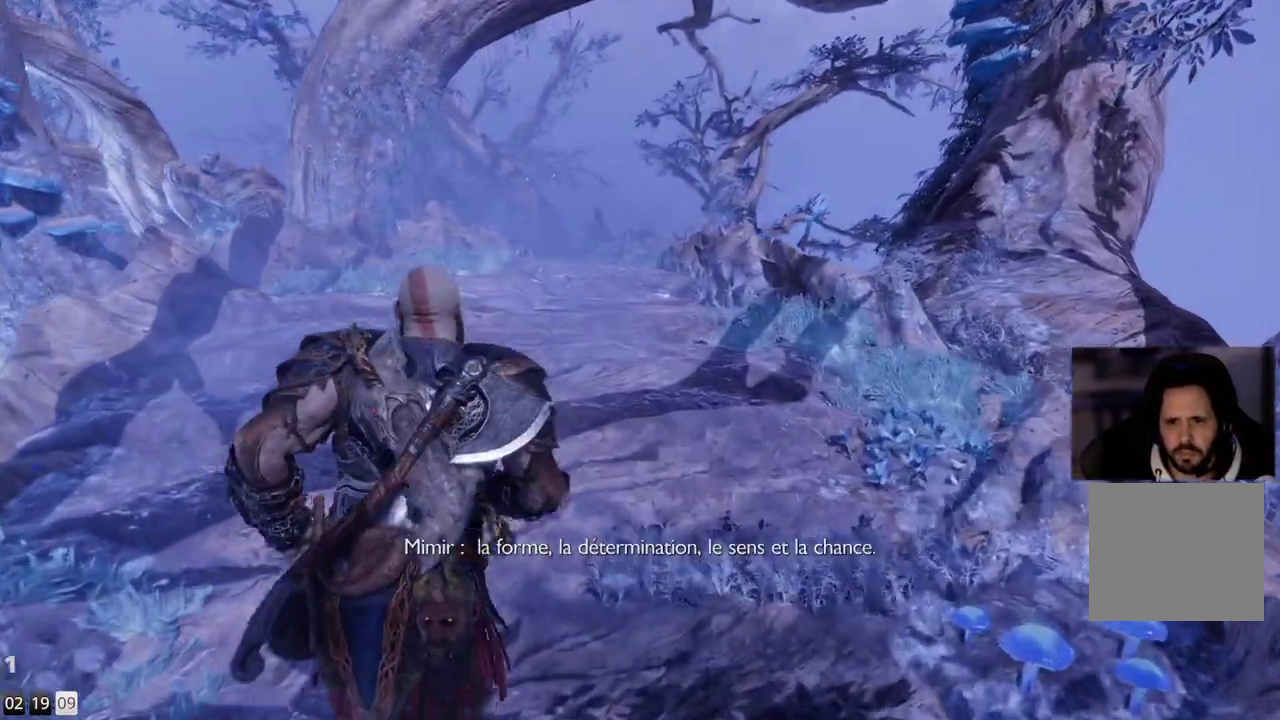
{"buttons": [], "left_stick": "up", "right_stick": "down", "events": [[283, "right_stick", "down"]]}
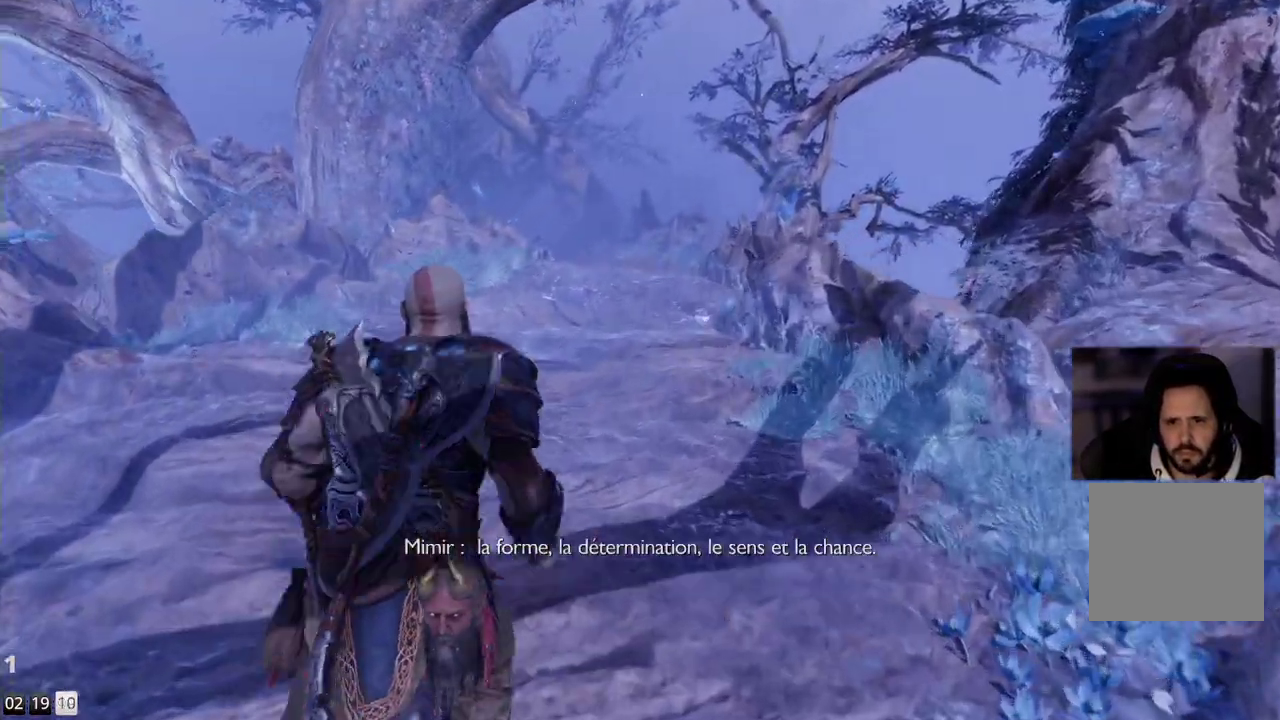
{"buttons": [], "left_stick": "up", "right_stick": "center", "events": [[200, "right_stick", "center"]]}
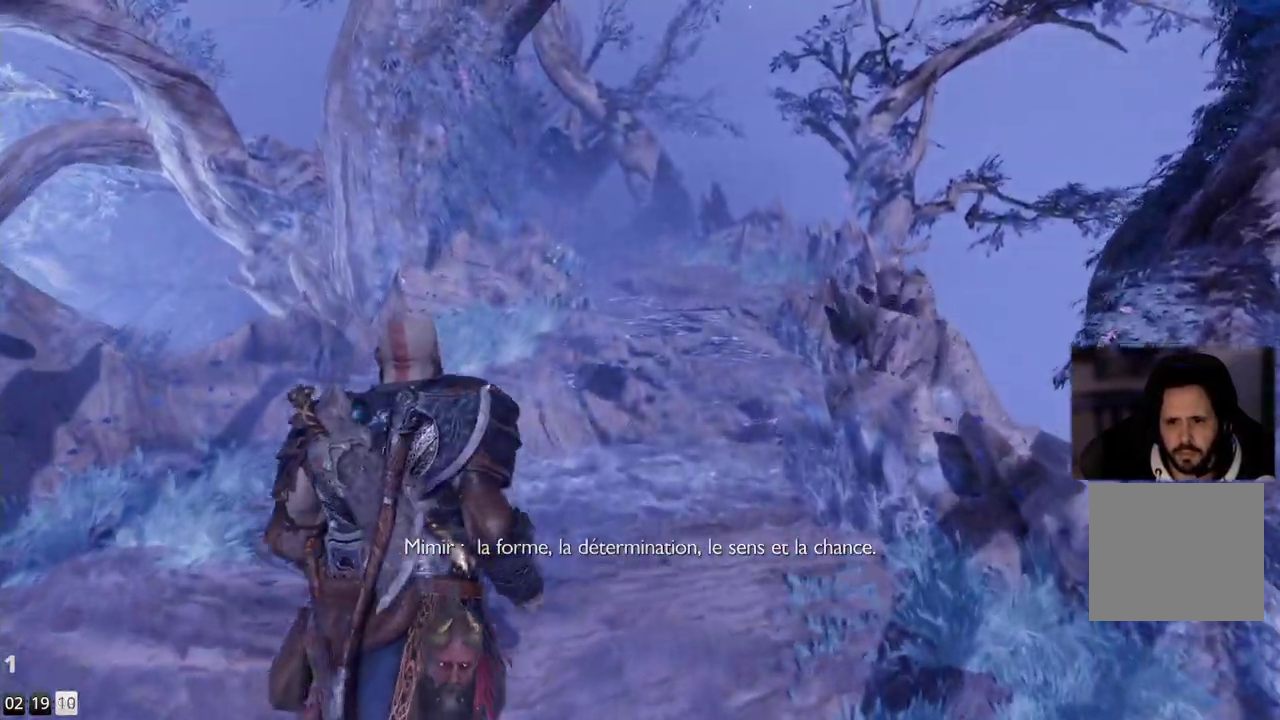
{"buttons": [], "left_stick": "up", "right_stick": "center", "events": []}
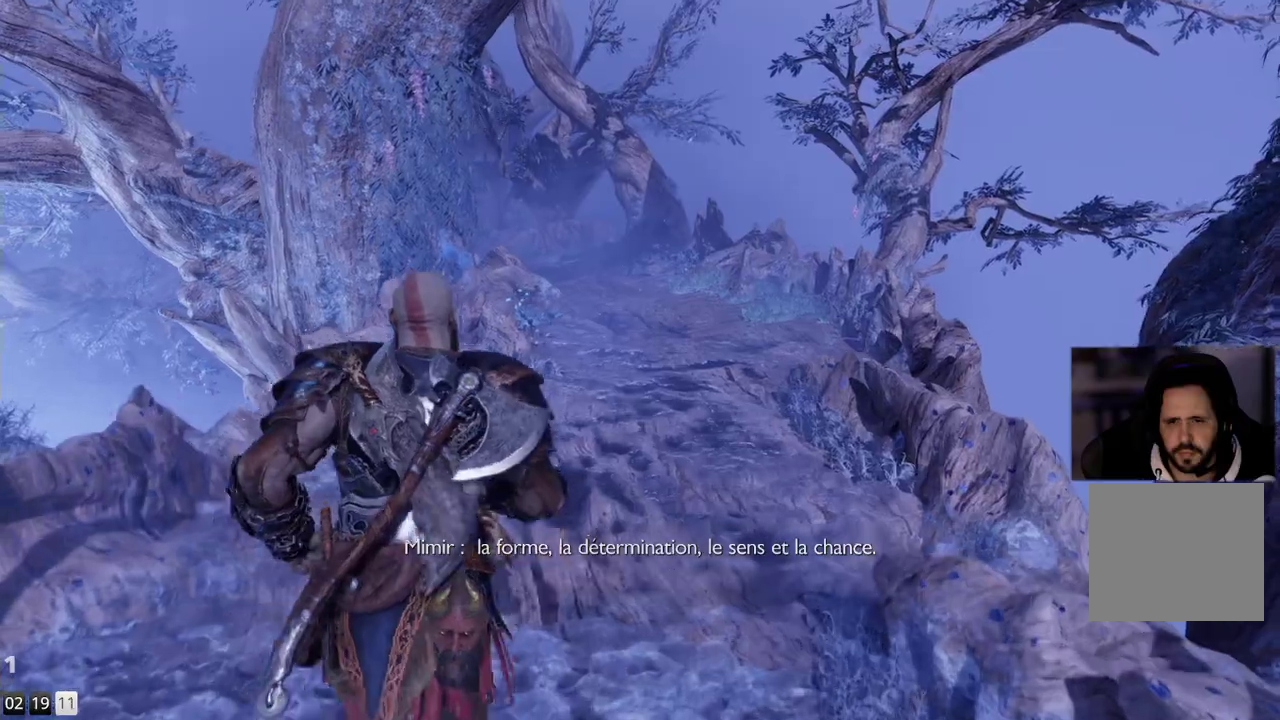
{"buttons": [], "left_stick": "up", "right_stick": "center", "events": []}
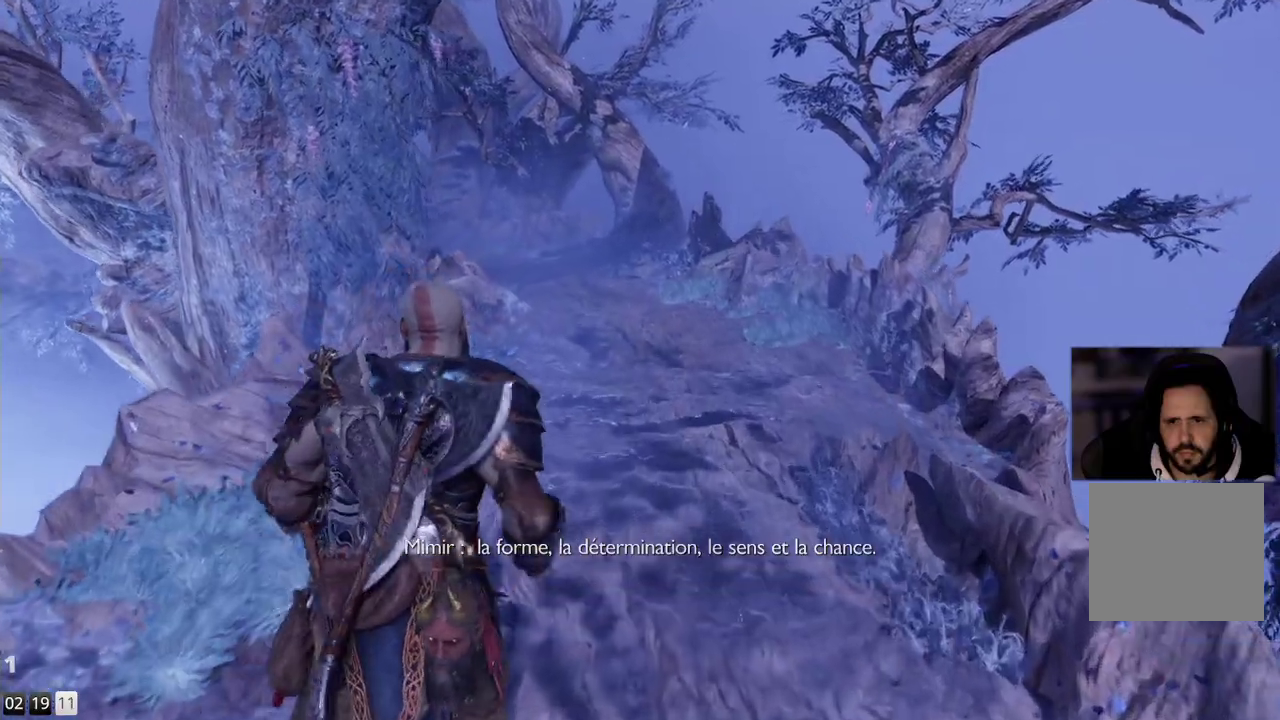
{"buttons": [], "left_stick": "up", "right_stick": "center", "events": []}
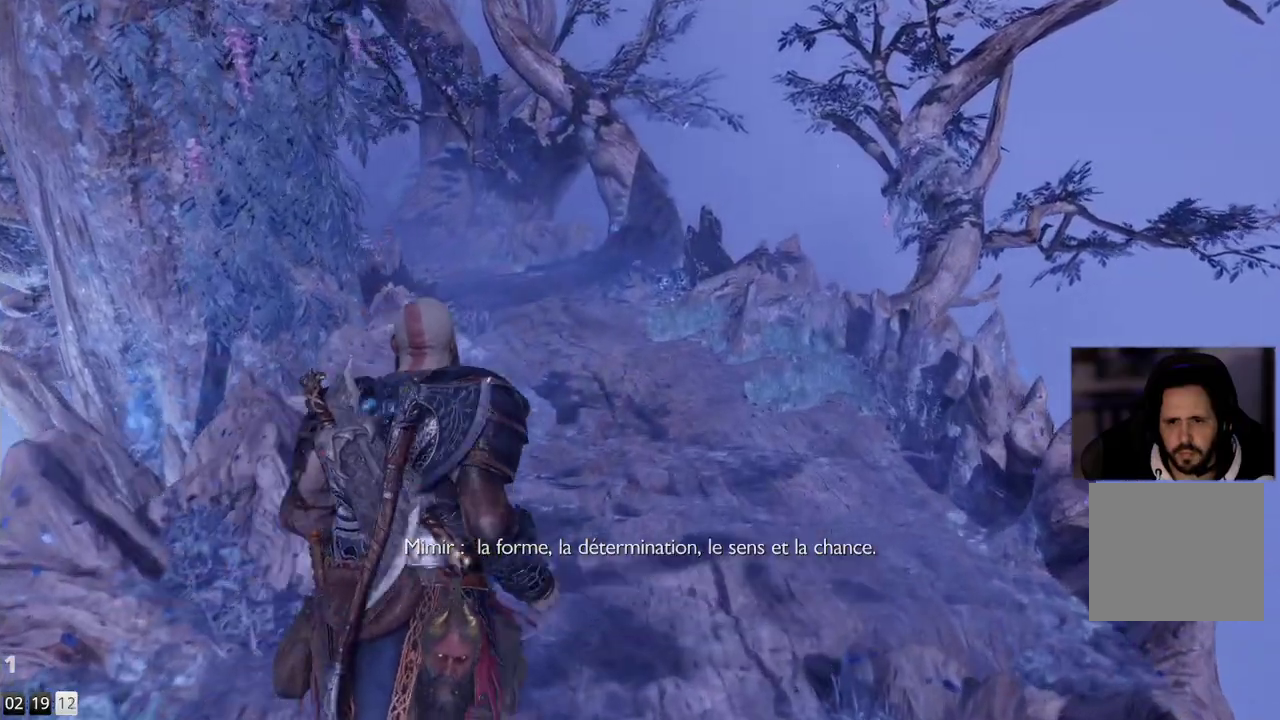
{"buttons": [], "left_stick": "up", "right_stick": "center", "events": []}
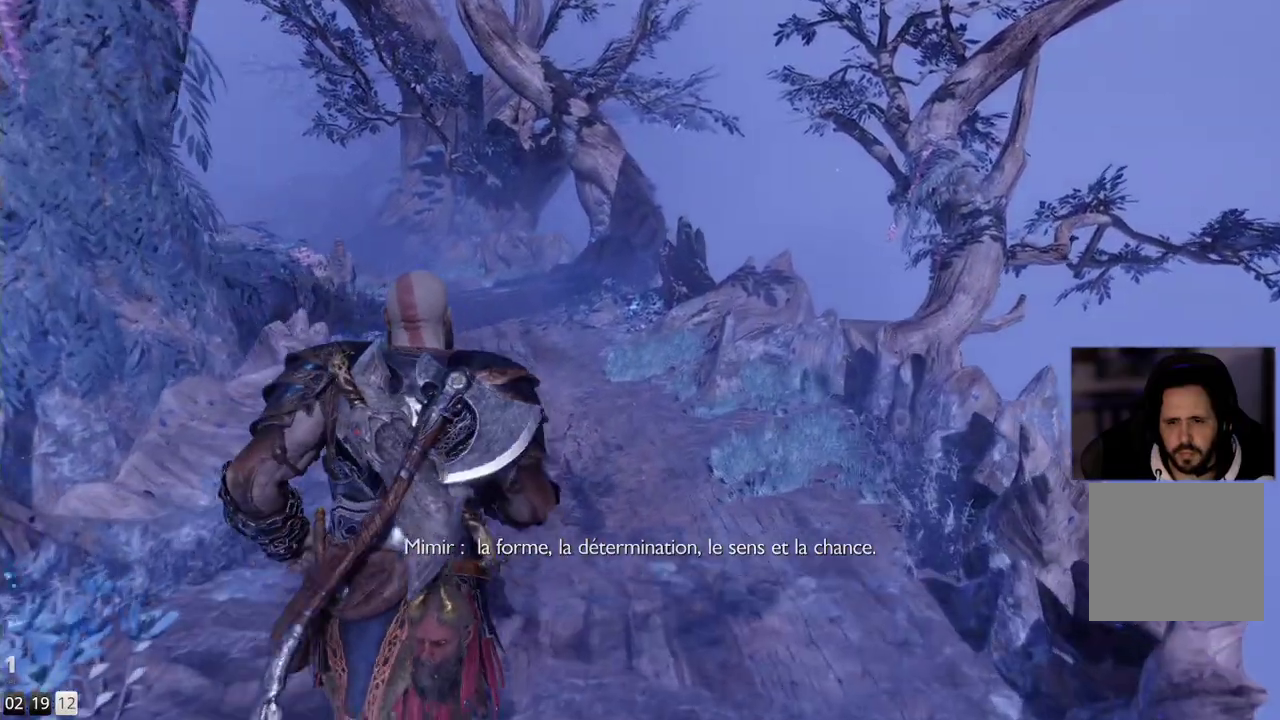
{"buttons": [], "left_stick": "up", "right_stick": "center", "events": []}
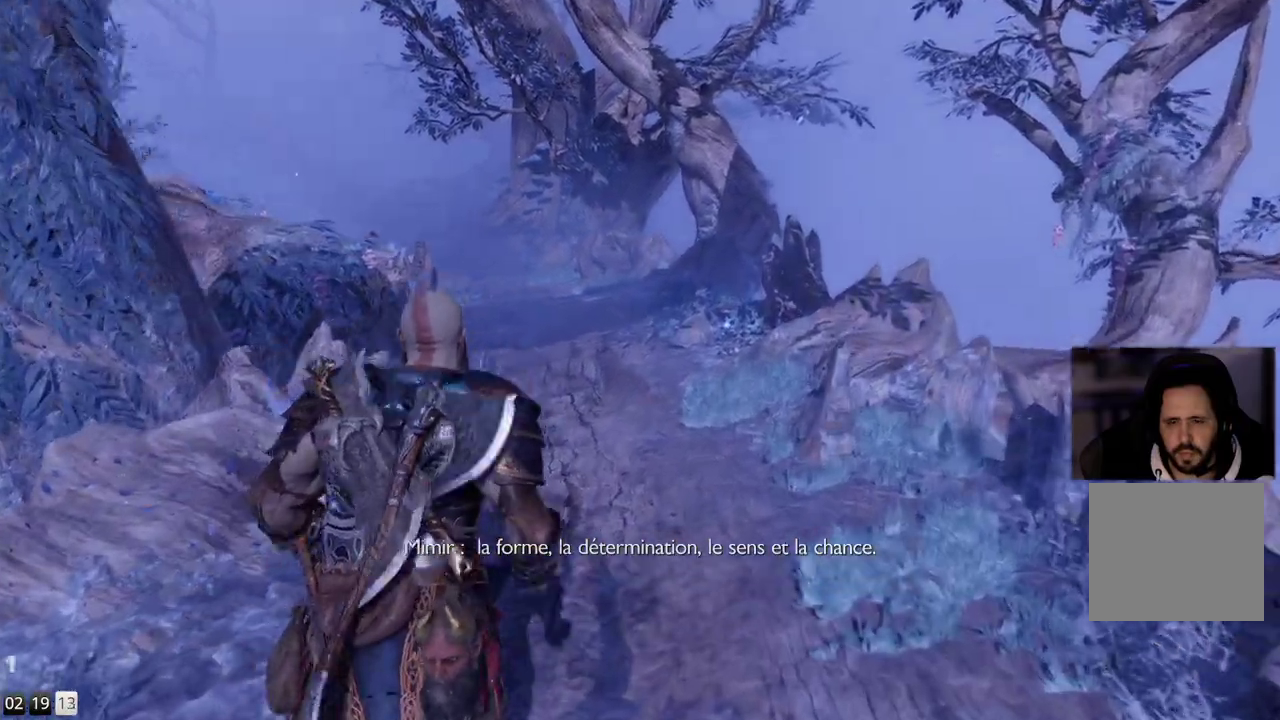
{"buttons": [], "left_stick": "up", "right_stick": "center", "events": []}
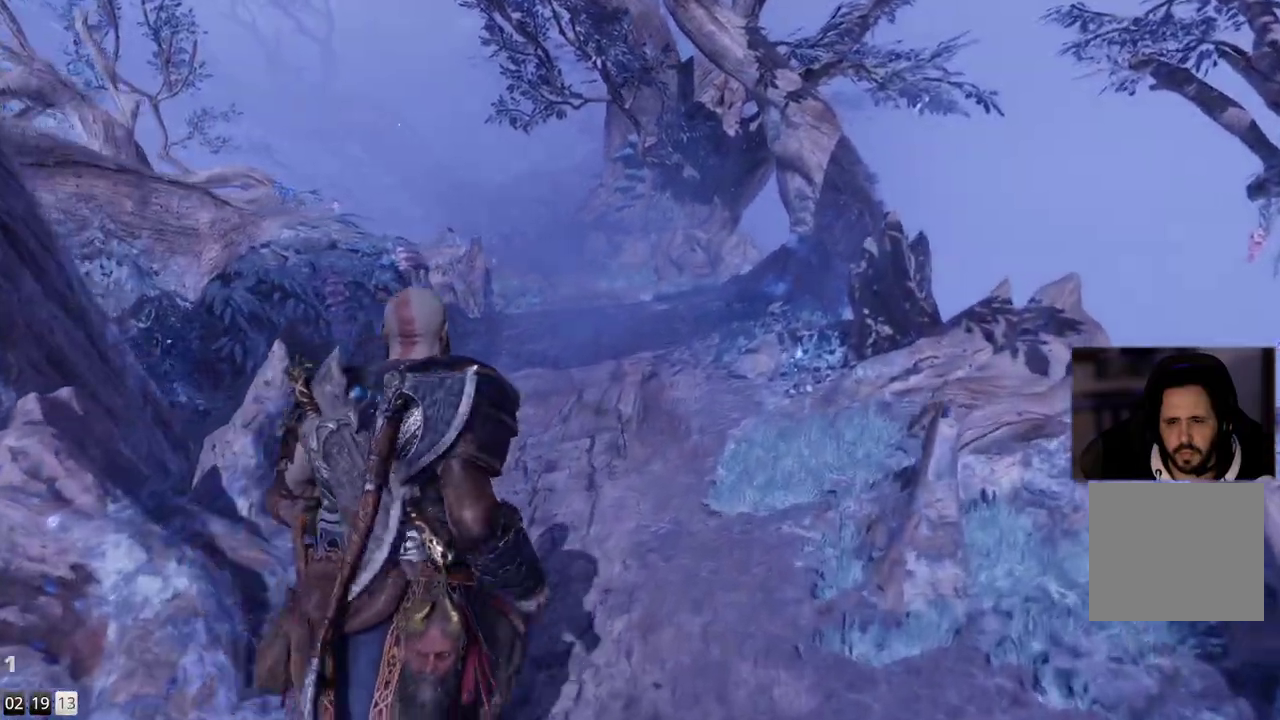
{"buttons": [], "left_stick": "up", "right_stick": "center", "events": []}
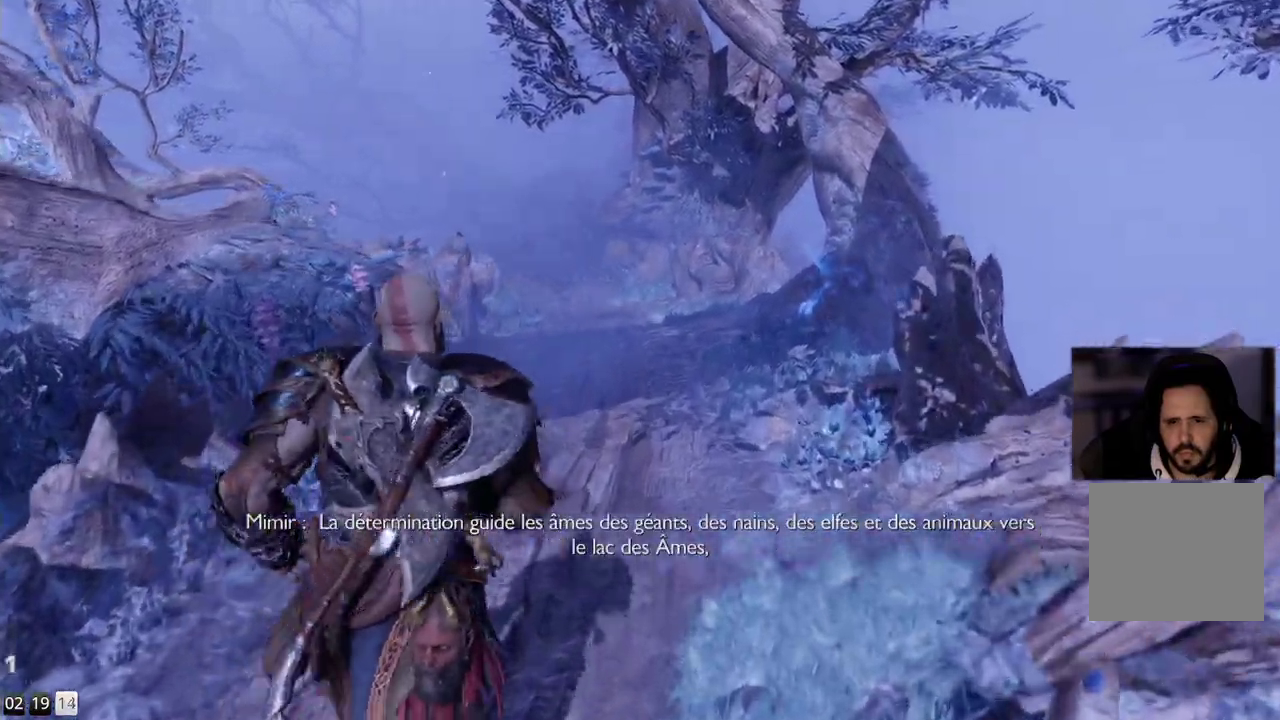
{"buttons": [], "left_stick": "up", "right_stick": "center", "events": []}
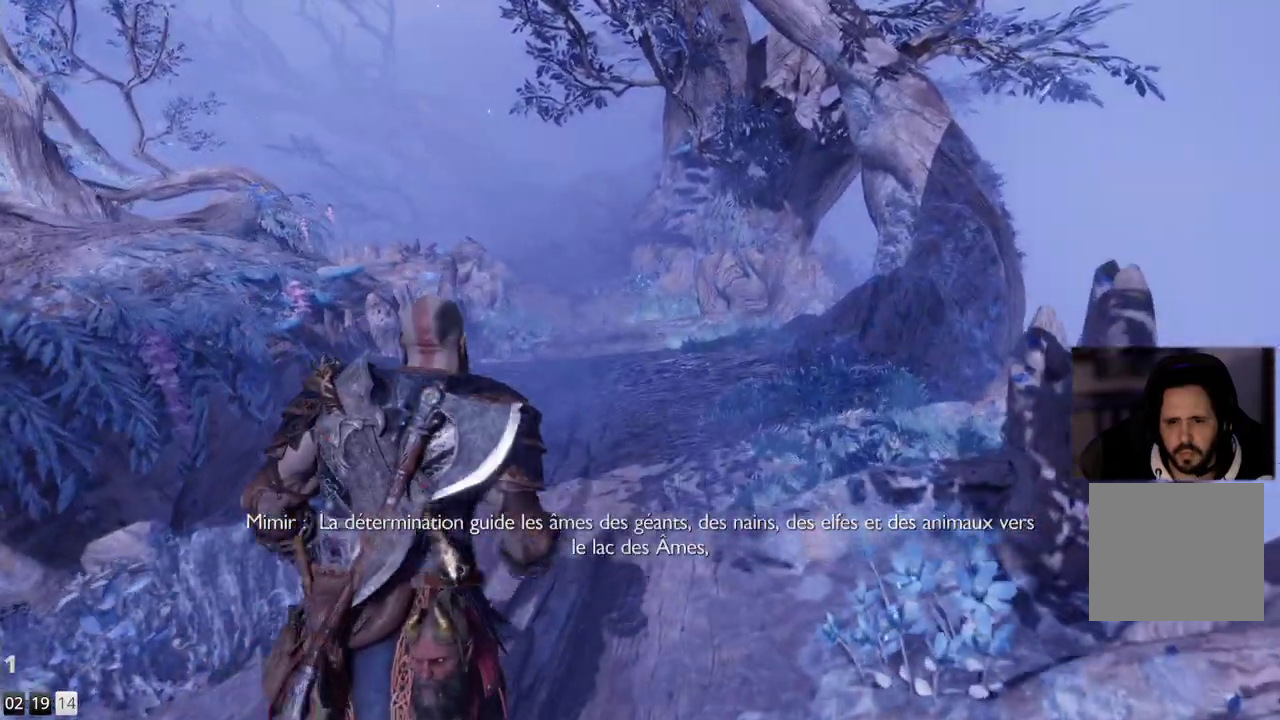
{"buttons": [], "left_stick": "up", "right_stick": "center", "events": []}